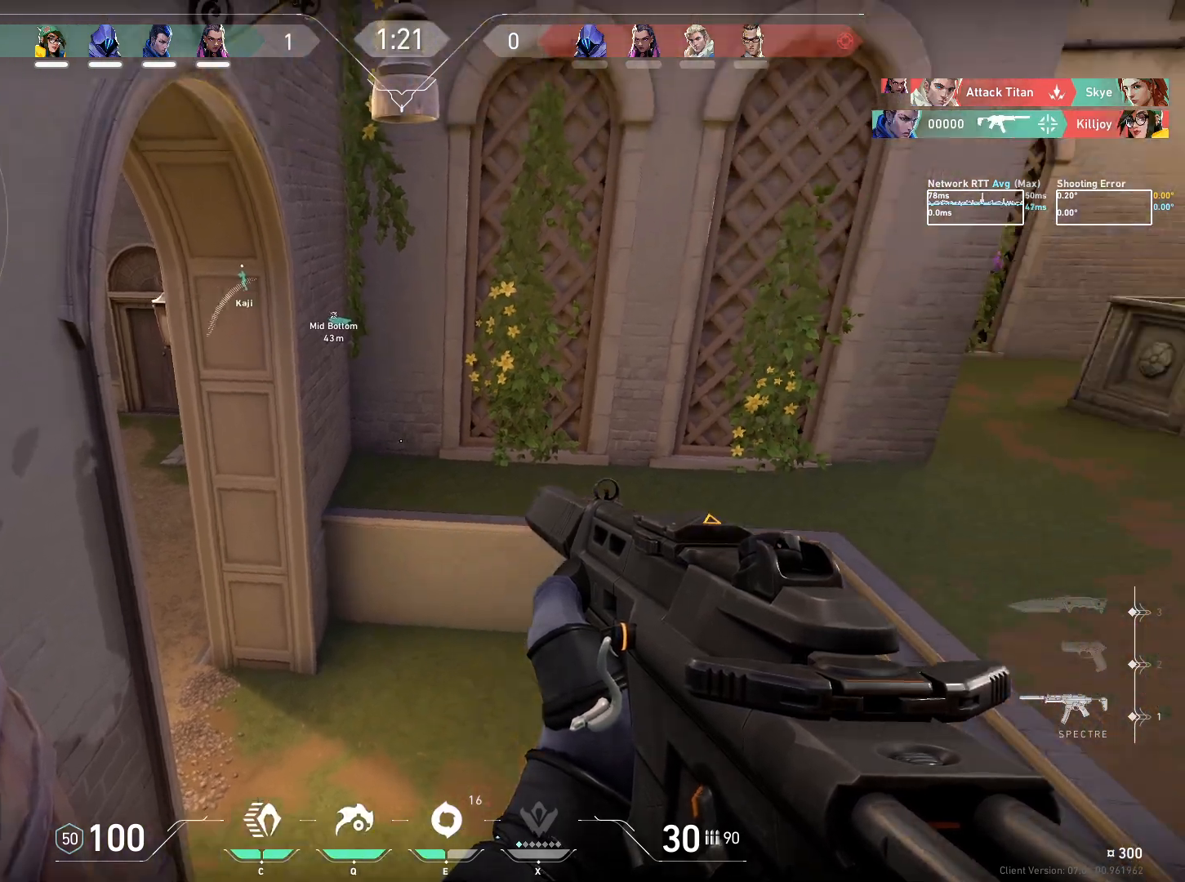
Gameplay with keyboard and mouse; each line is a JSON object with the keys and mouse buttons held at the frame after it. "events" lists presses ("down") and releases ("up") of "a", "ctrl", "d", "e", "q", "s", "shift", "space", "w", "mouse_left", "mouse_wheel", "mouse_right", "mouse_mb4" and "mouse_mb5" between this image and that frame as [ms after this image, input, new state], when the widget could be followed in between. "mouse_left", "mouse_wheel", "mouse_right", "mouse_mb4", "mouse_mb5" = the "left", "wheel", "right", "mb4", "mb5" buttons of the "mouse" list. No other keys are recorded. "wheel" means that the mouse wheel is clicked or scrolled. Mouse movement is not recorded.
{"keys": ["d", "w"], "mouse": [], "events": [[117, "d", "down"], [433, "w", "down"]]}
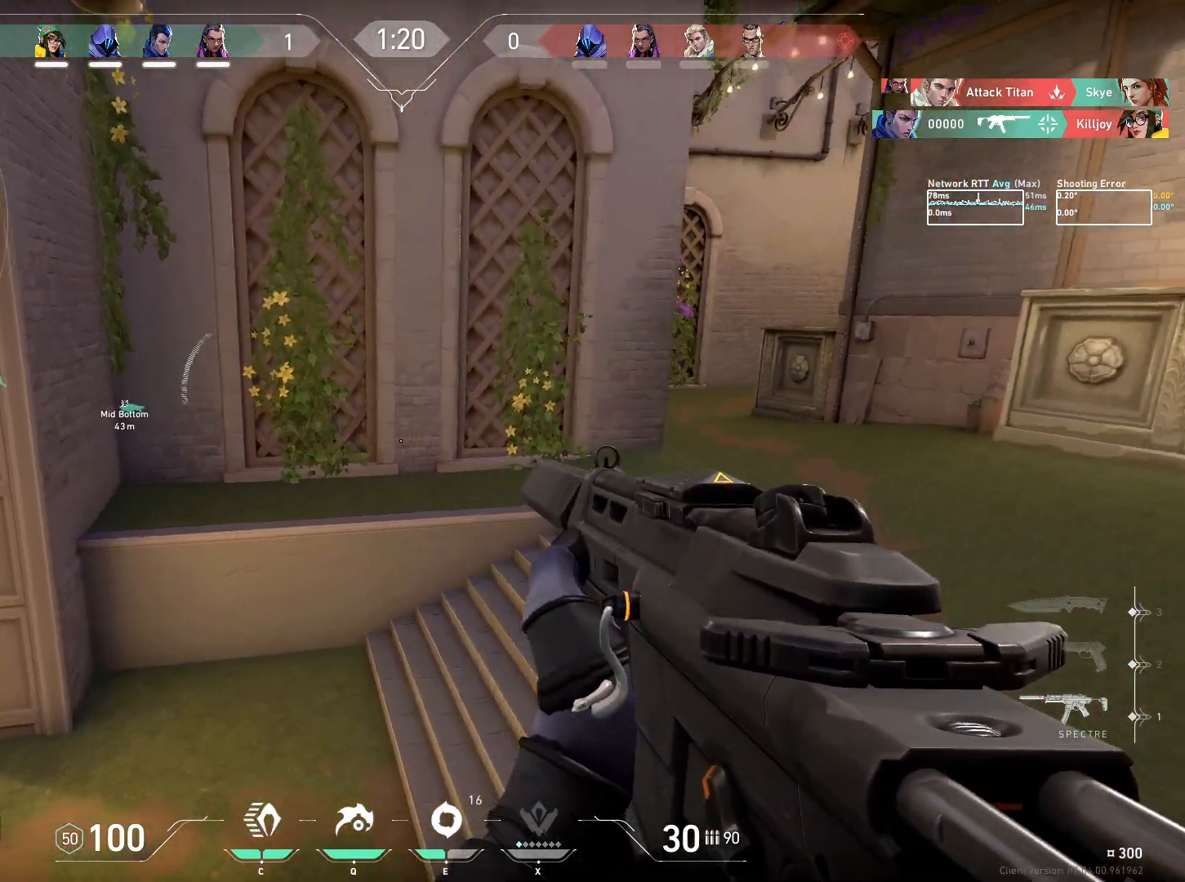
{"keys": ["d"], "mouse": [], "events": [[133, "w", "up"]]}
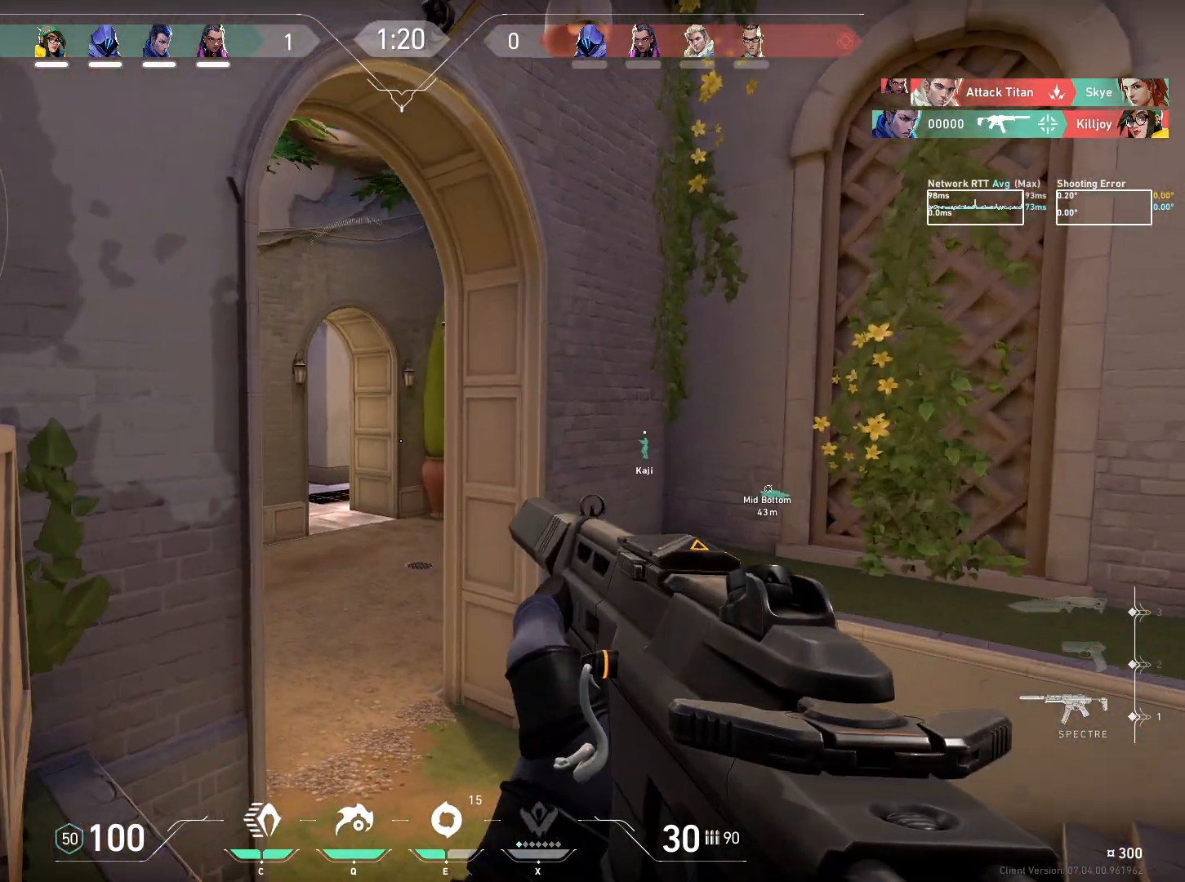
{"keys": ["d", "w"], "mouse": [], "events": [[433, "w", "down"]]}
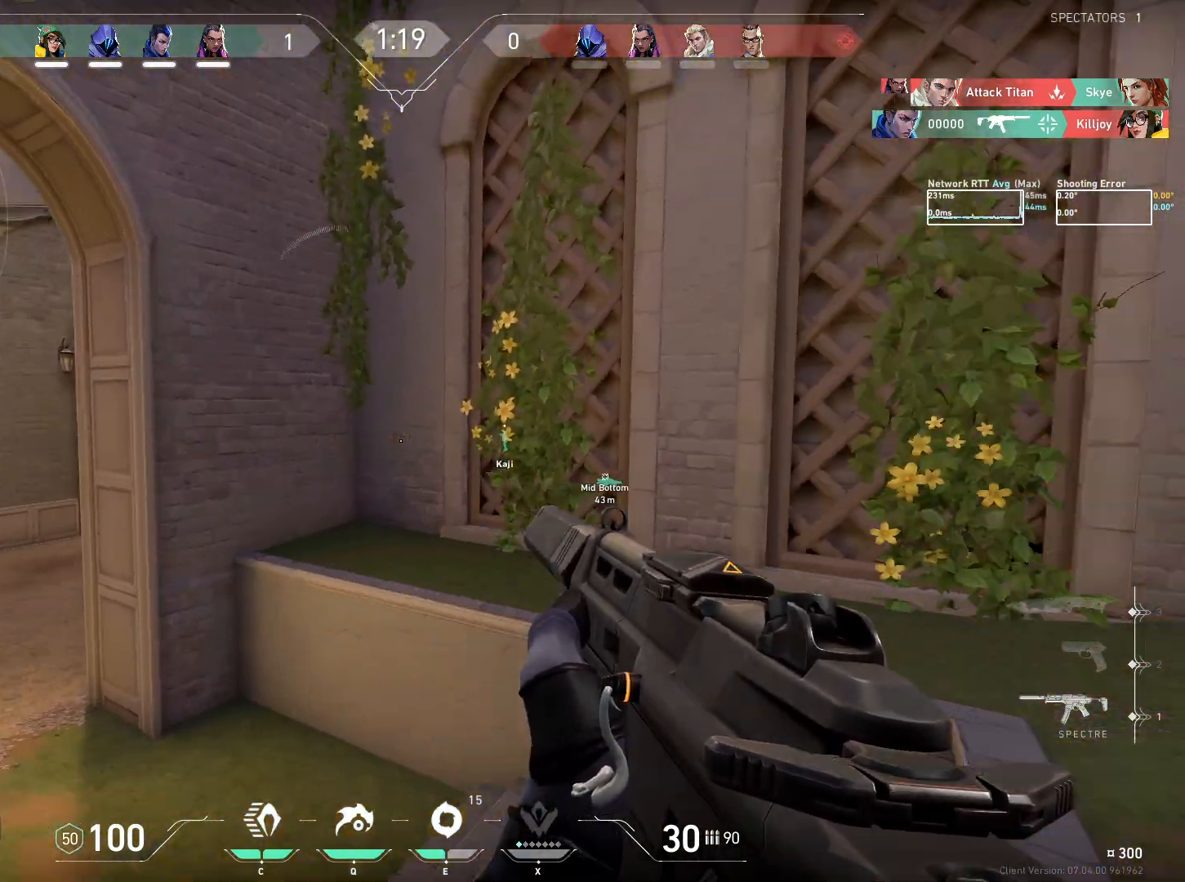
{"keys": ["ctrl", "w"], "mouse": [], "events": [[133, "ctrl", "down"], [183, "d", "up"]]}
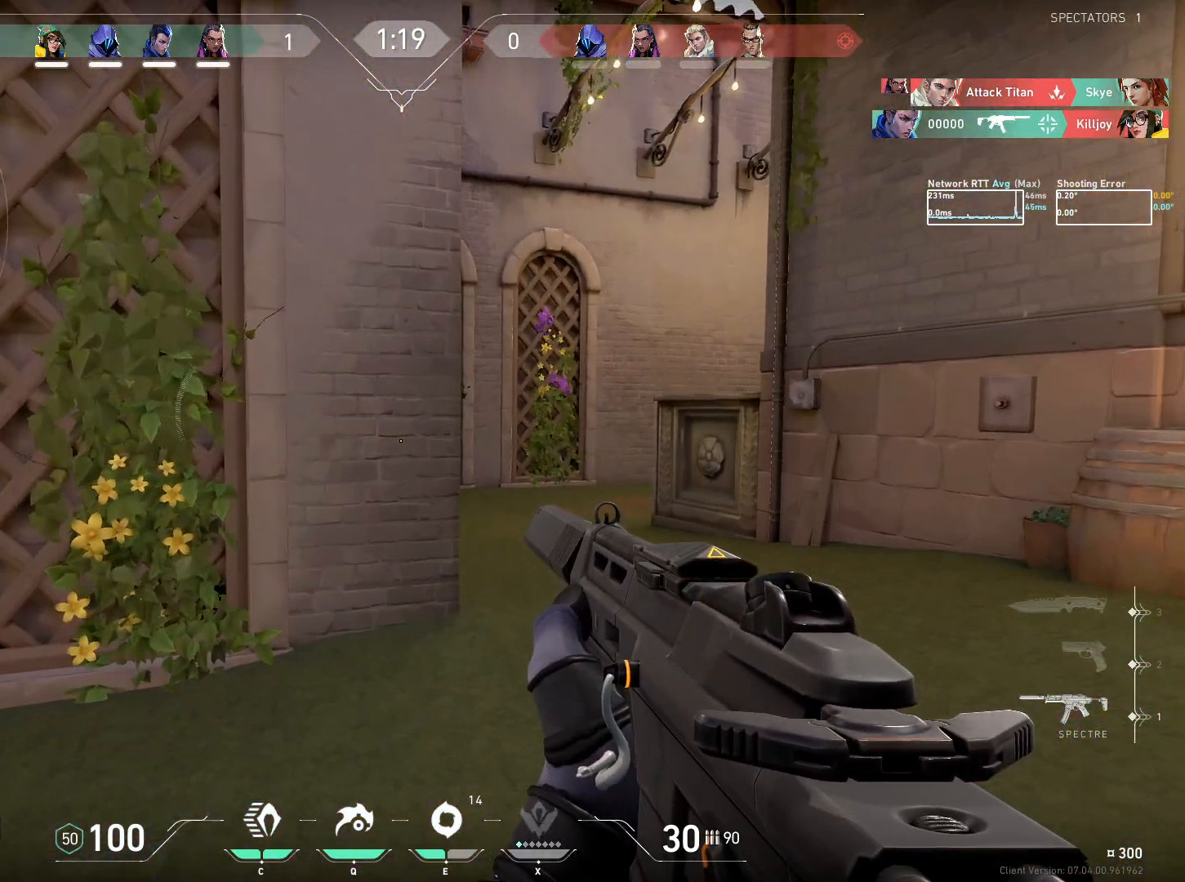
{"keys": ["ctrl", "w"], "mouse": [], "events": []}
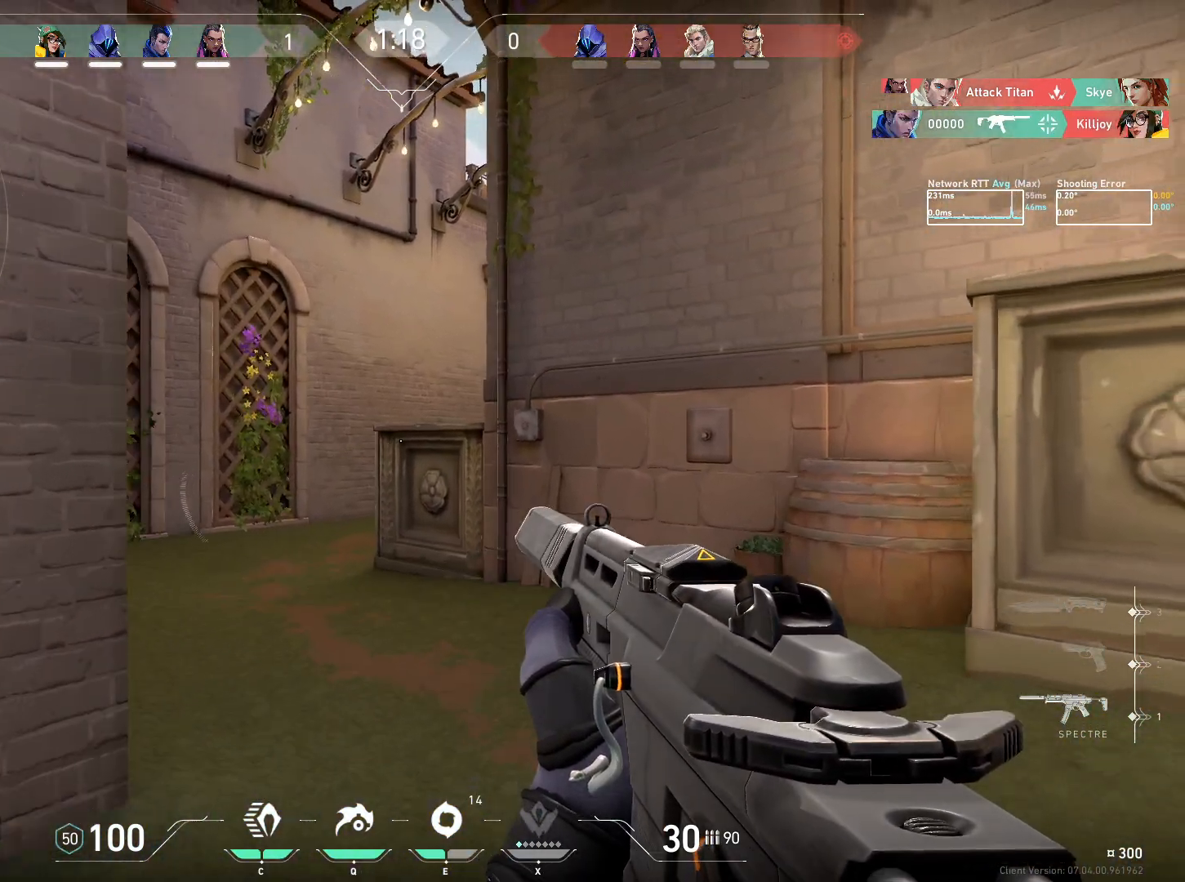
{"keys": ["a", "ctrl", "w"], "mouse": [], "events": [[500, "a", "down"]]}
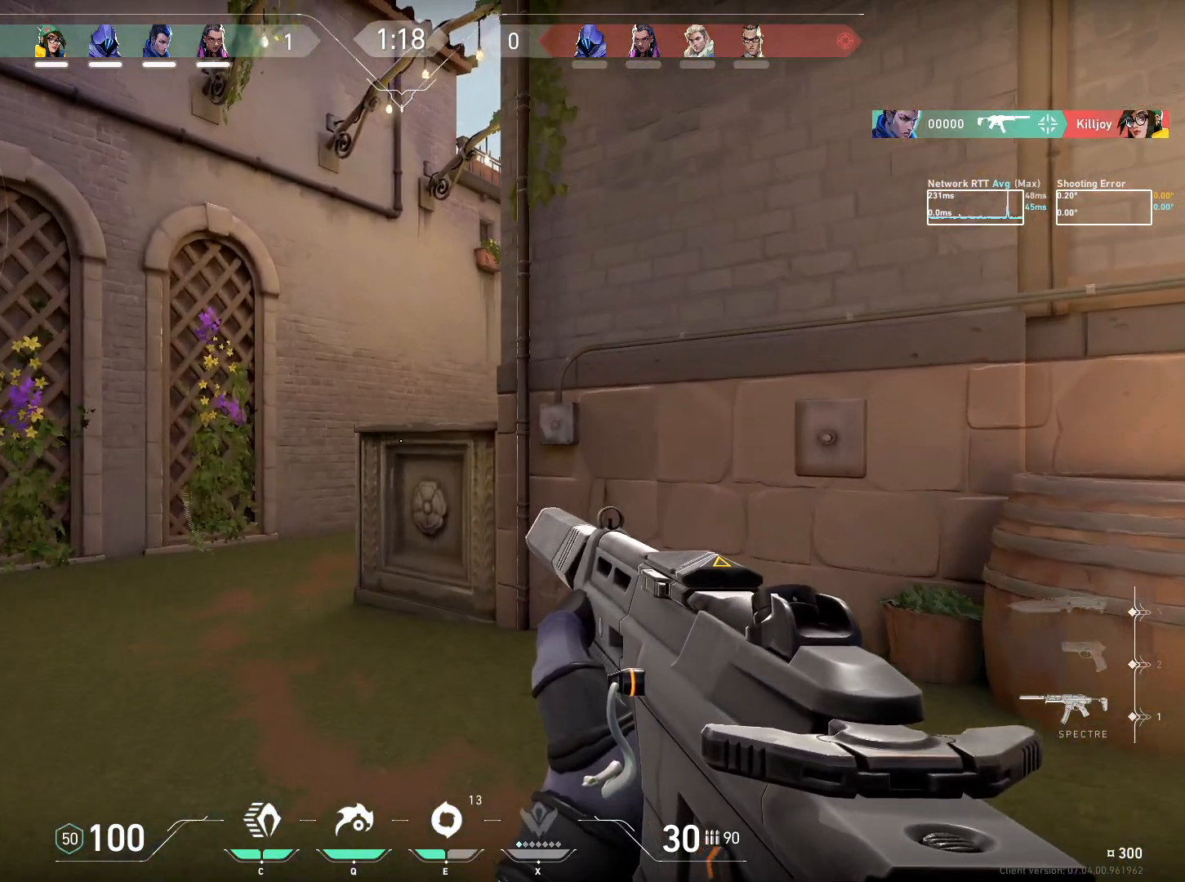
{"keys": ["a", "ctrl", "w"], "mouse": [], "events": []}
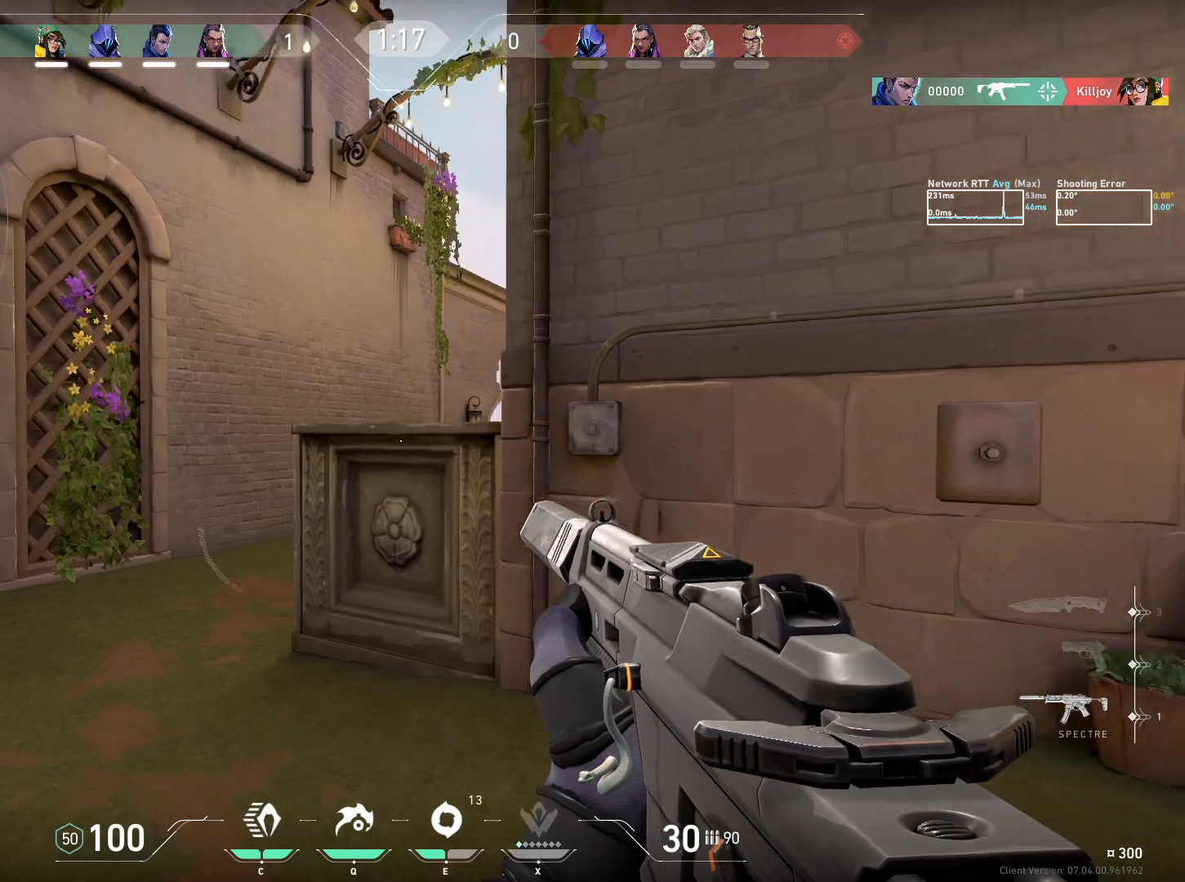
{"keys": ["a", "ctrl", "w"], "mouse": [], "events": []}
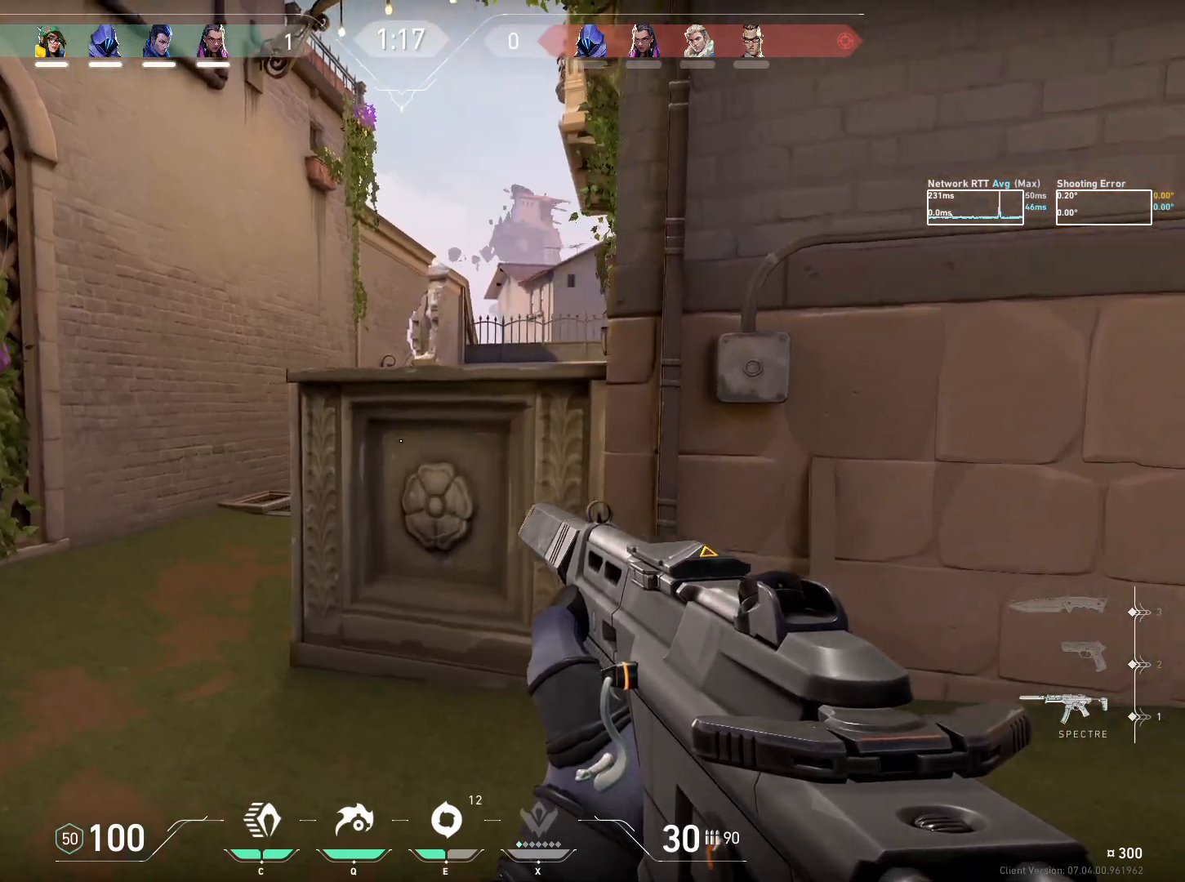
{"keys": ["a", "ctrl", "w"], "mouse": [], "events": []}
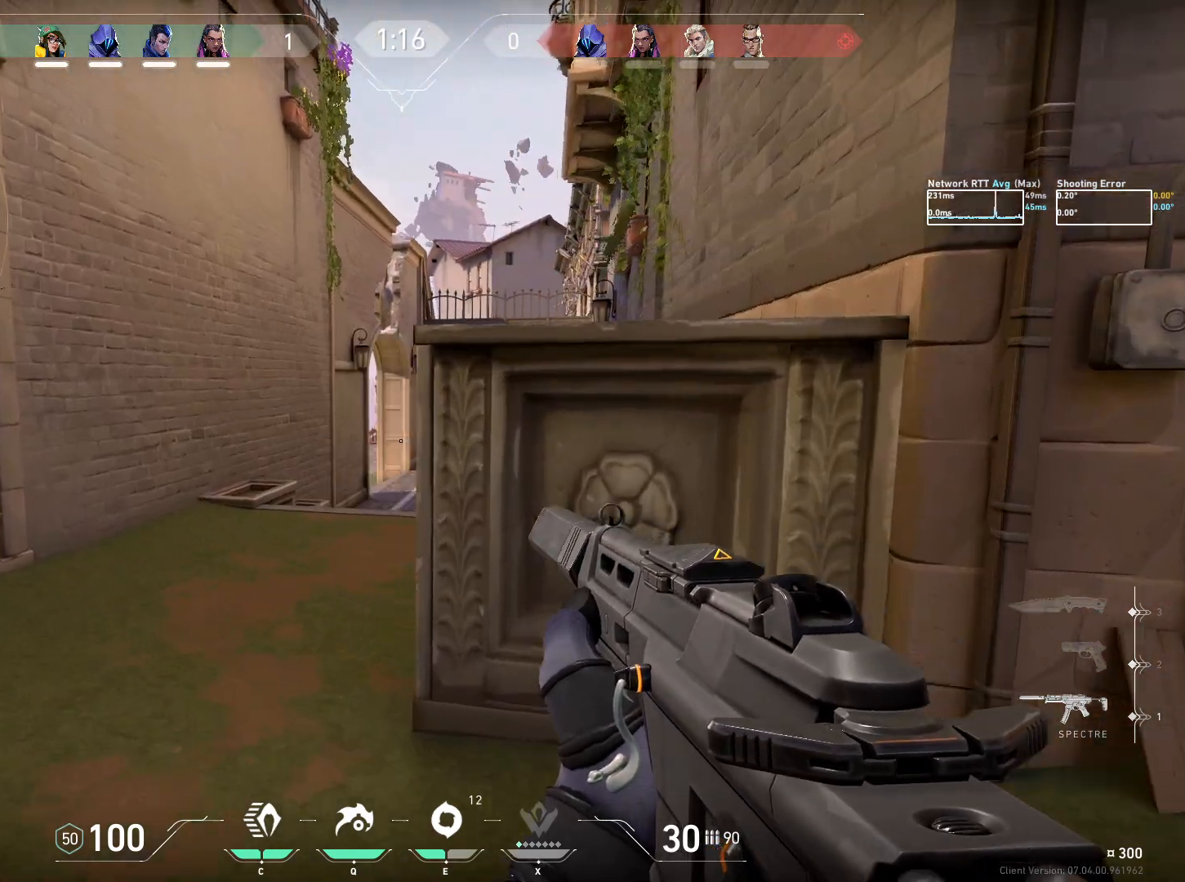
{"keys": ["a", "ctrl", "w"], "mouse": [], "events": []}
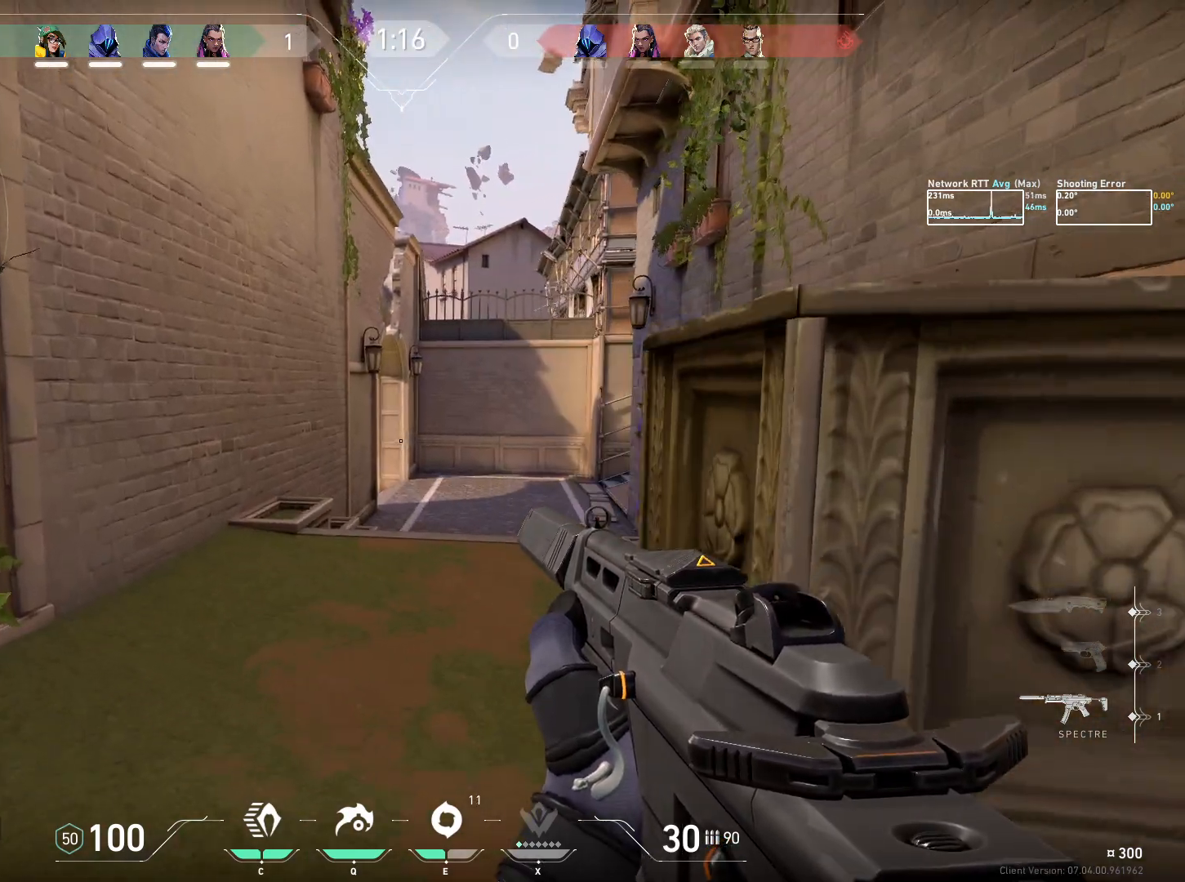
{"keys": ["a", "ctrl", "w"], "mouse": [], "events": []}
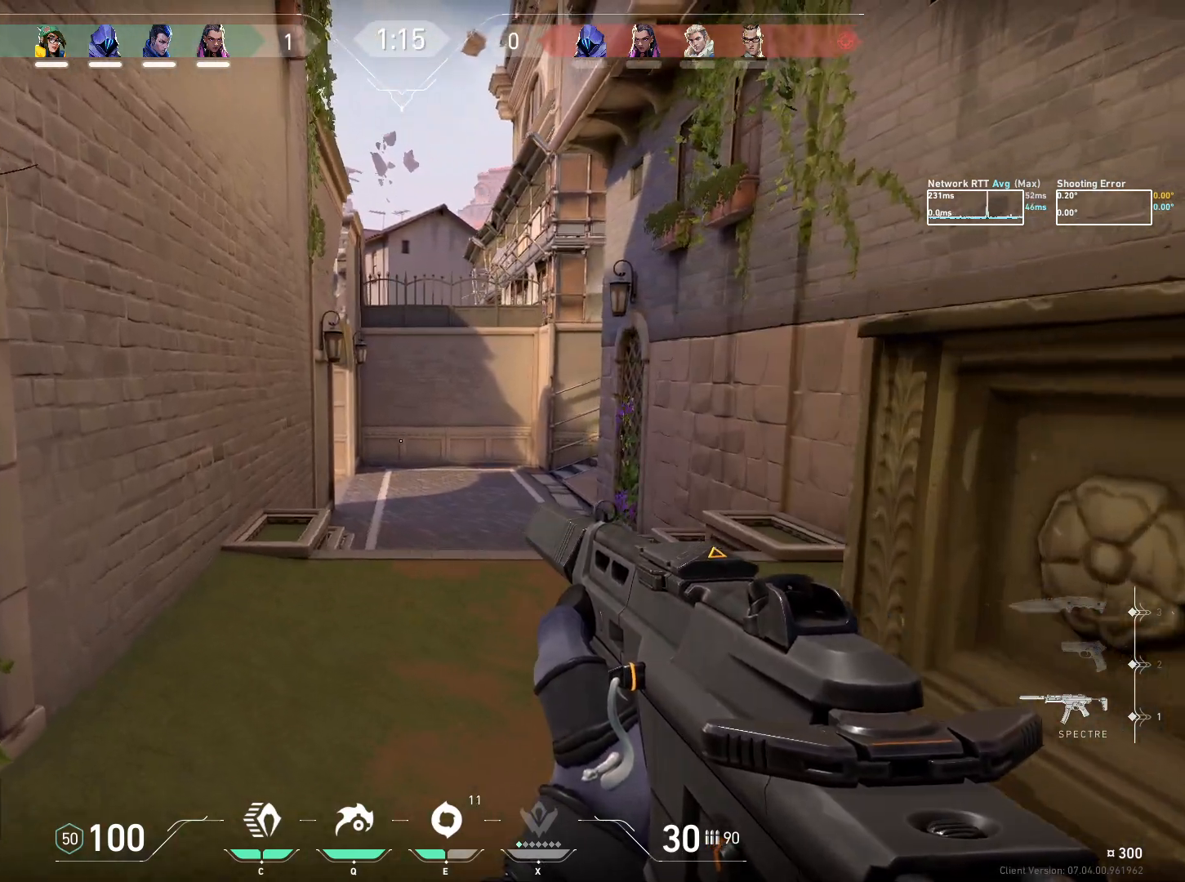
{"keys": ["ctrl", "w"], "mouse": [], "events": [[233, "a", "up"]]}
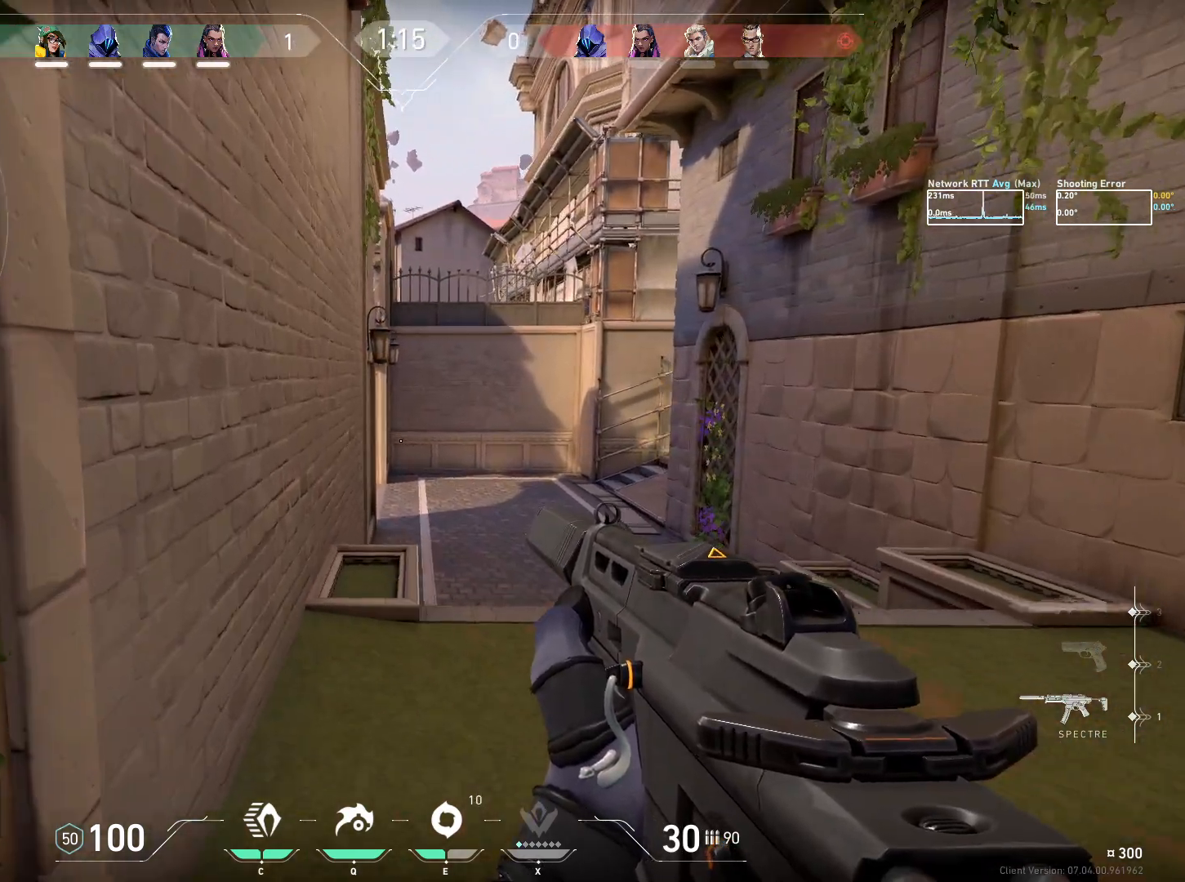
{"keys": ["a", "ctrl", "w"], "mouse": [], "events": [[100, "a", "down"]]}
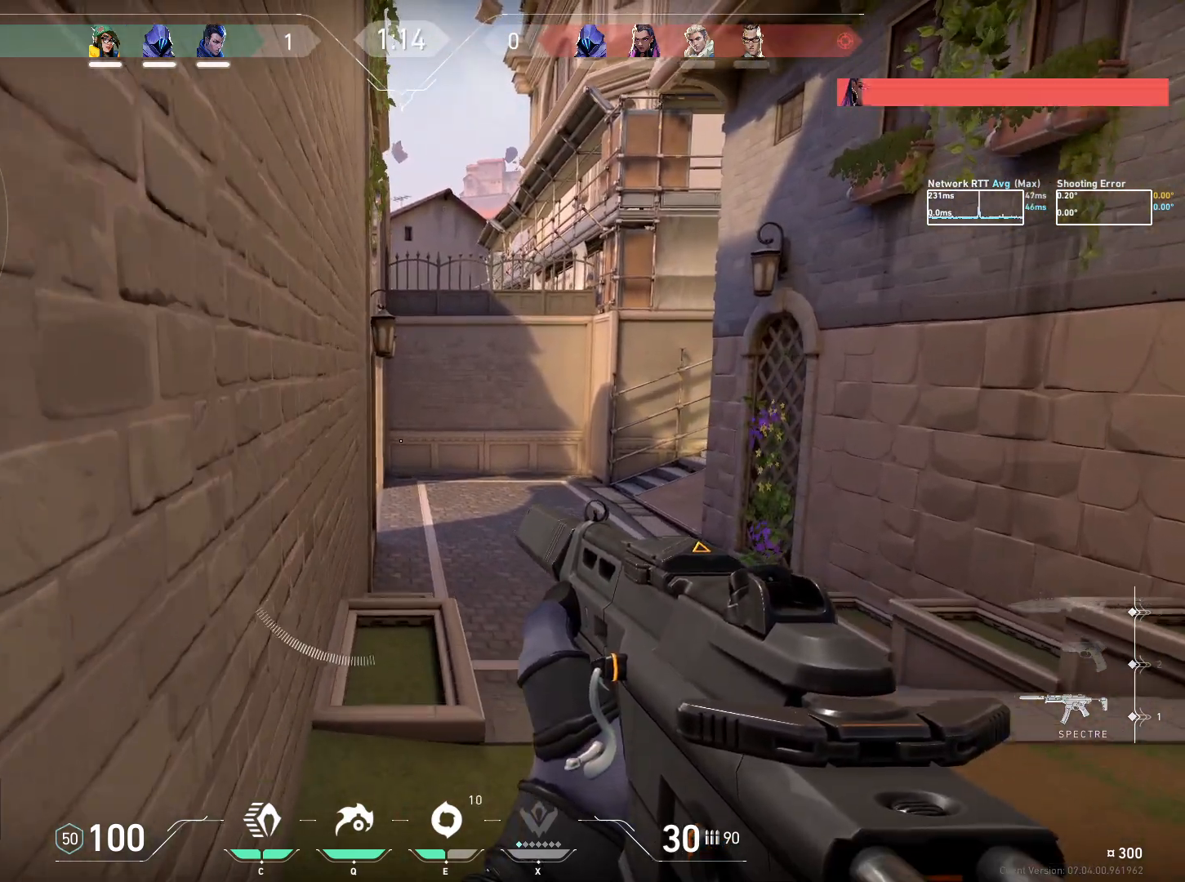
{"keys": ["a", "ctrl", "w"], "mouse": [], "events": []}
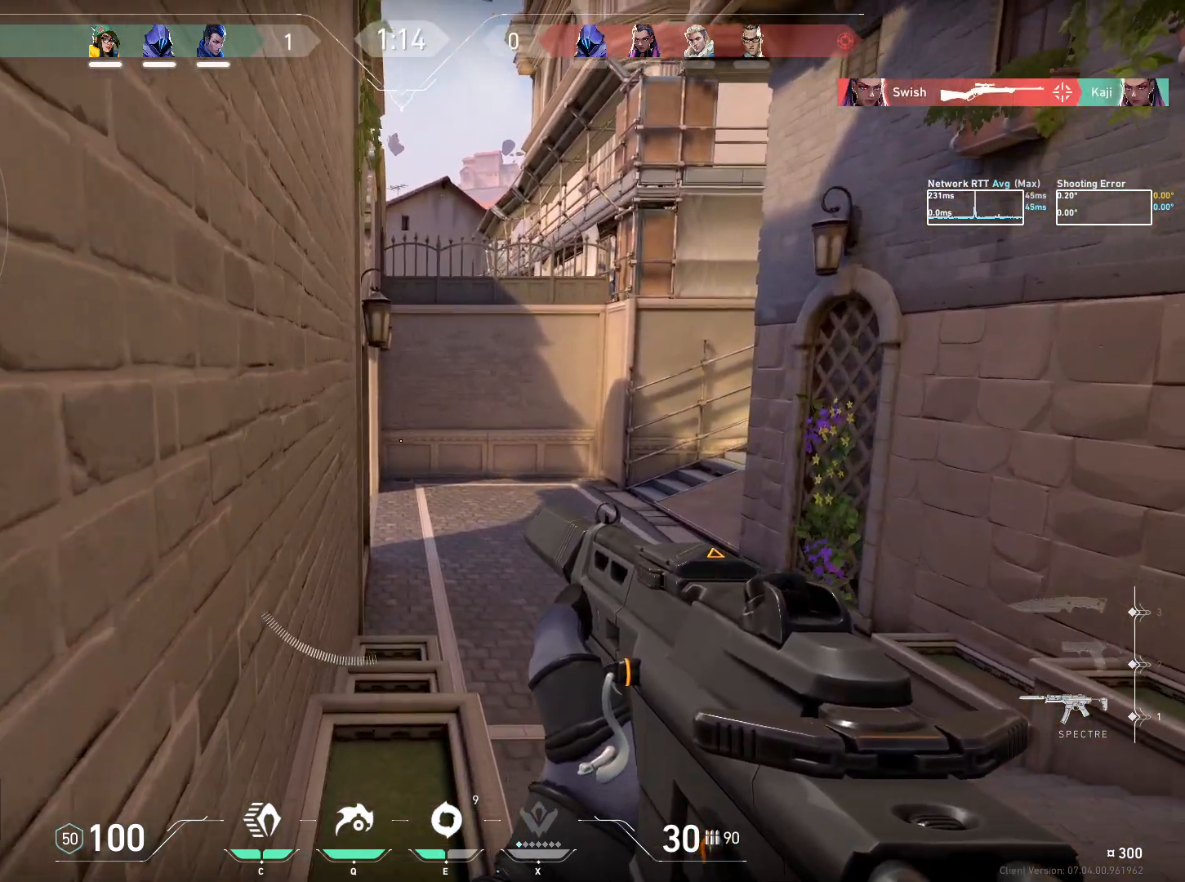
{"keys": ["a", "ctrl", "w"], "mouse": [], "events": []}
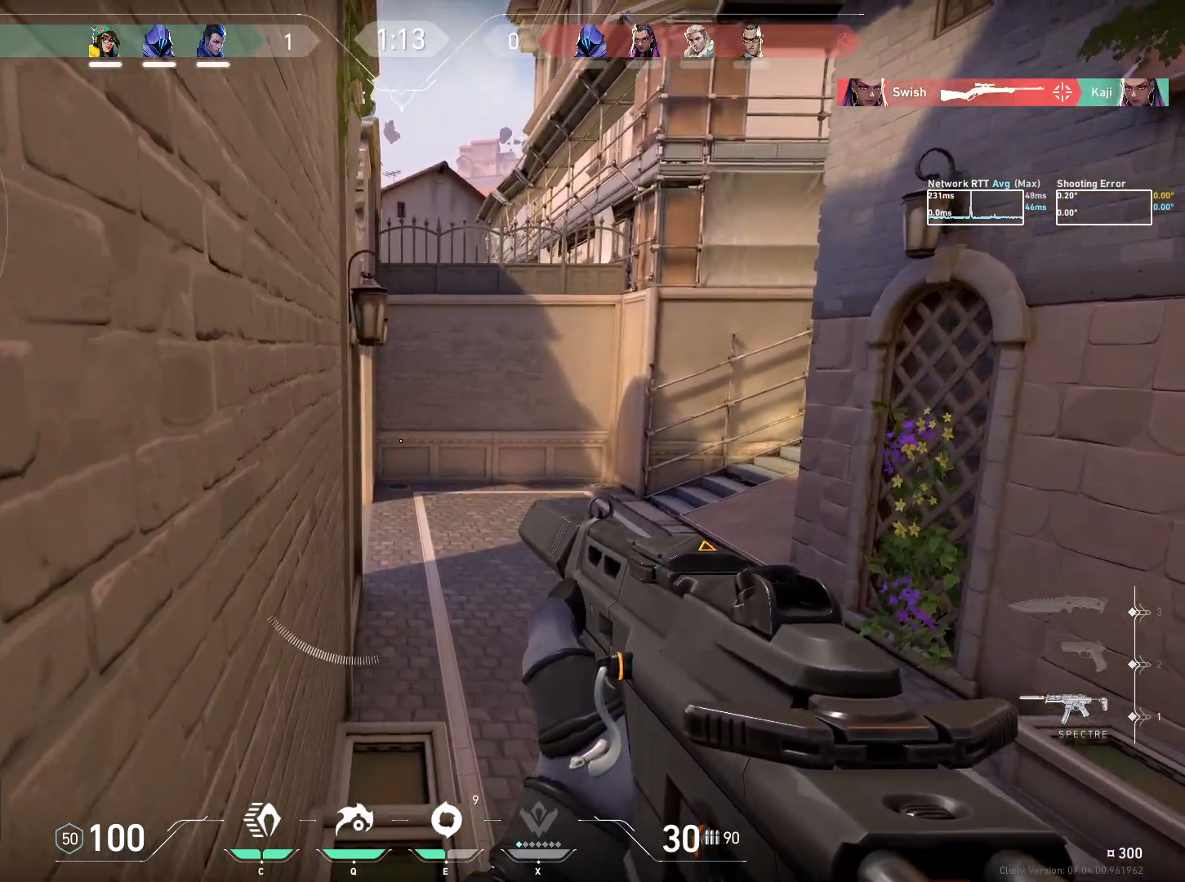
{"keys": ["a", "ctrl", "w"], "mouse": [], "events": []}
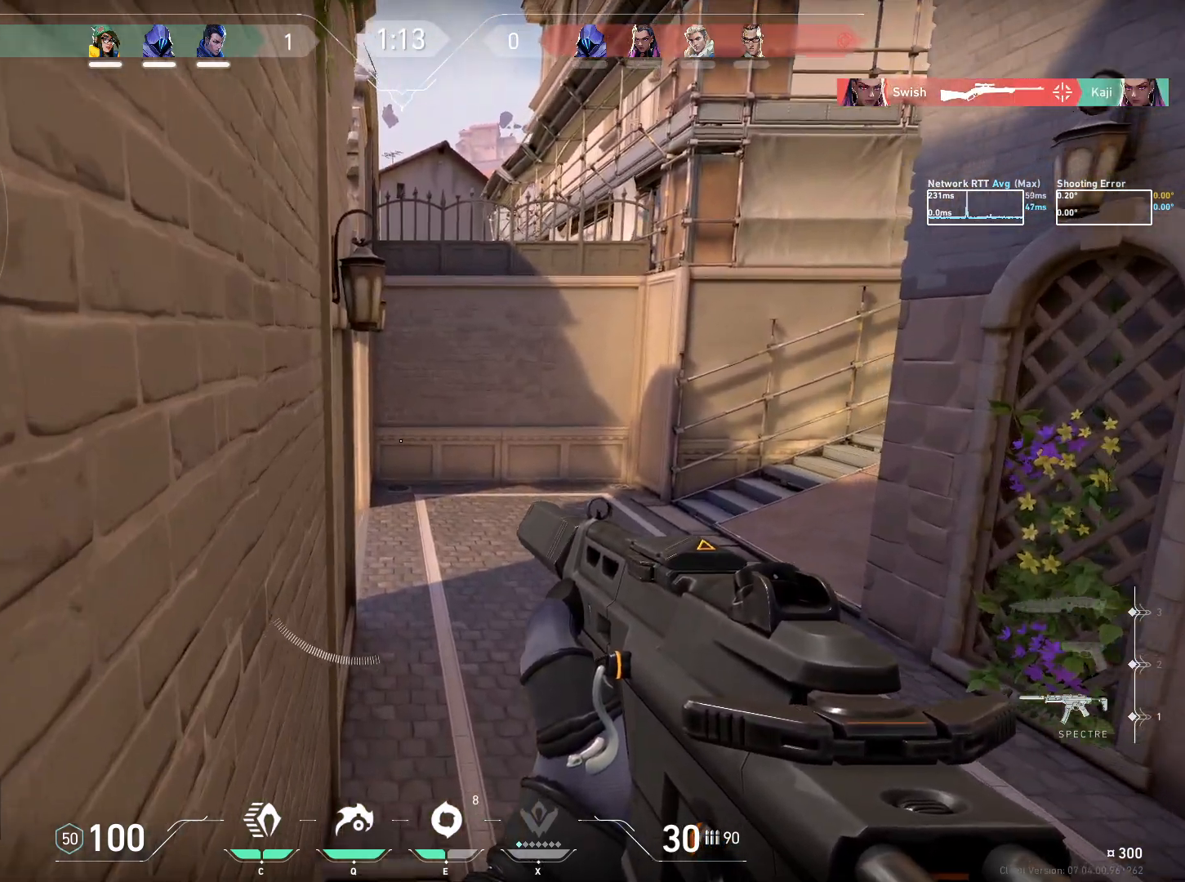
{"keys": ["a", "ctrl", "w"], "mouse": [], "events": []}
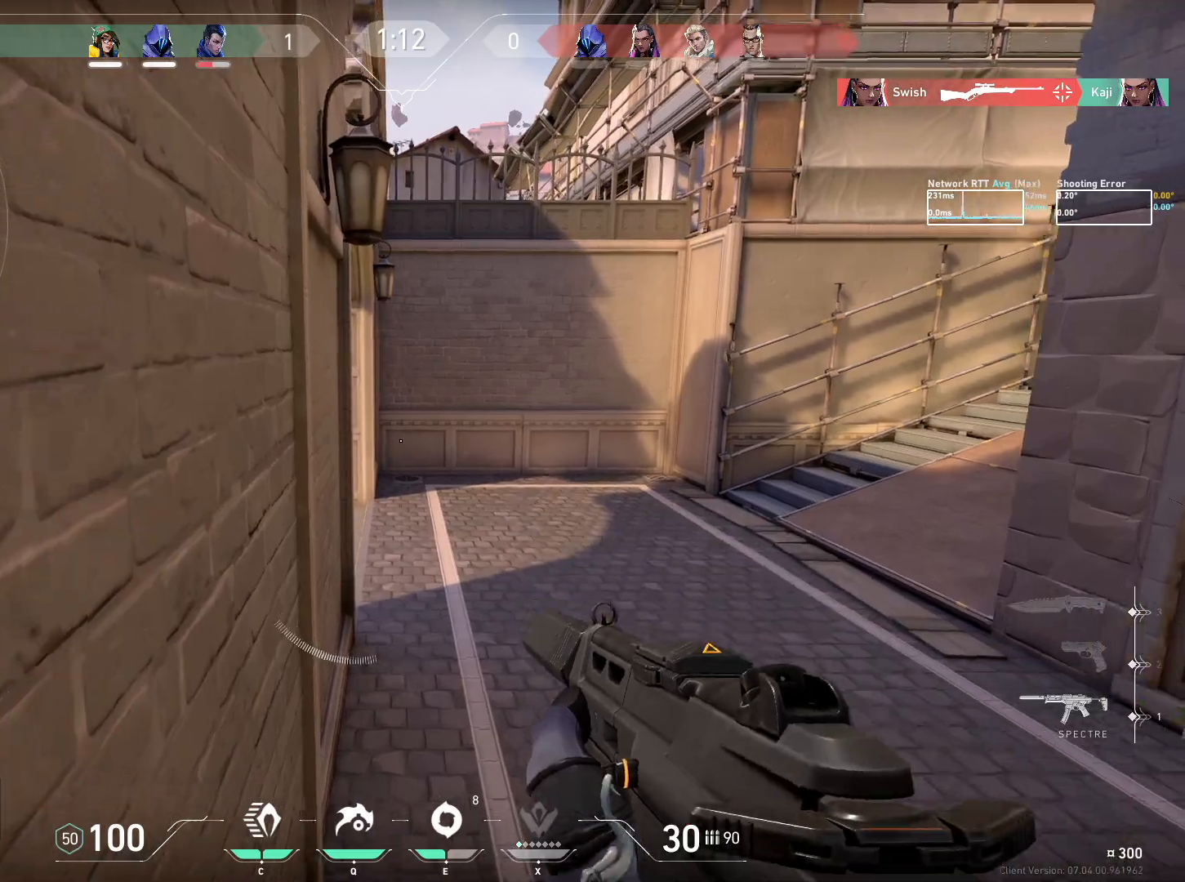
{"keys": ["ctrl", "w"], "mouse": [], "events": [[217, "a", "up"]]}
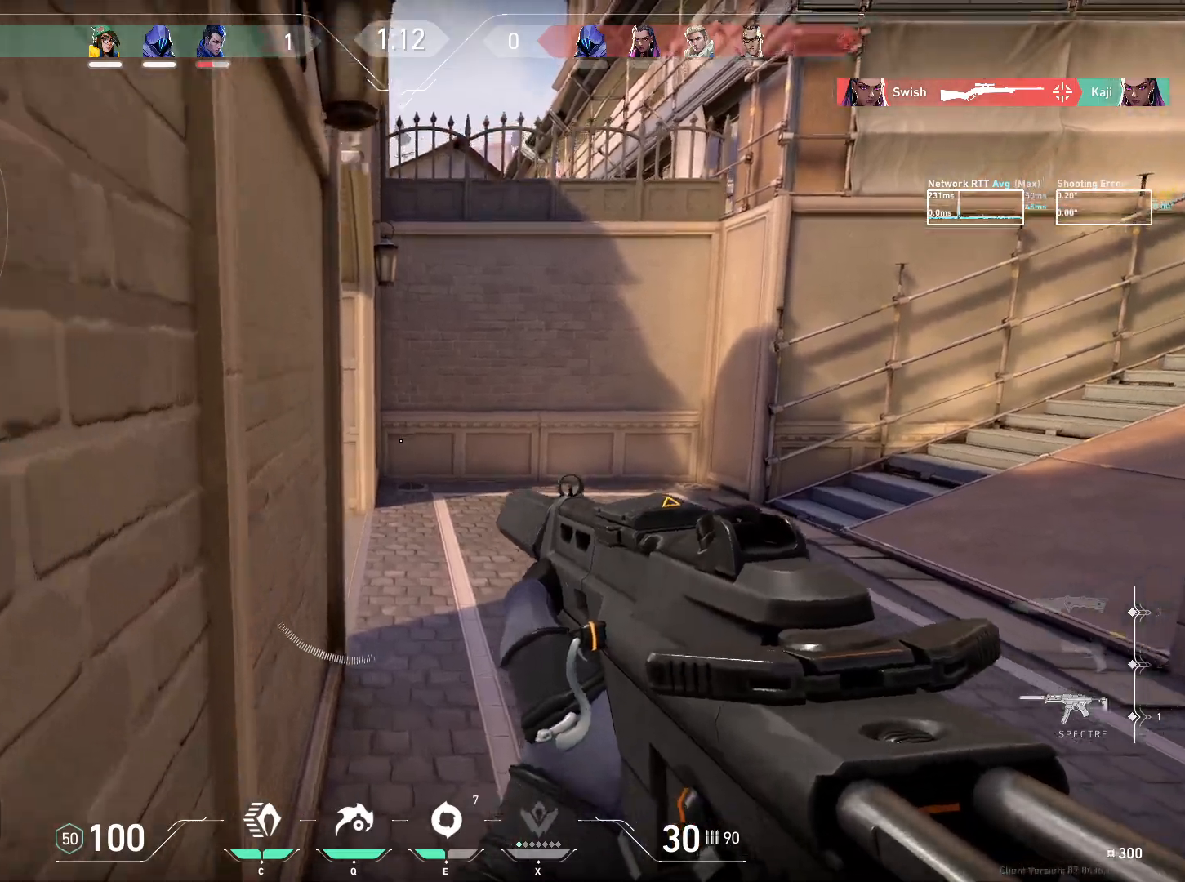
{"keys": ["ctrl", "w"], "mouse": [], "events": []}
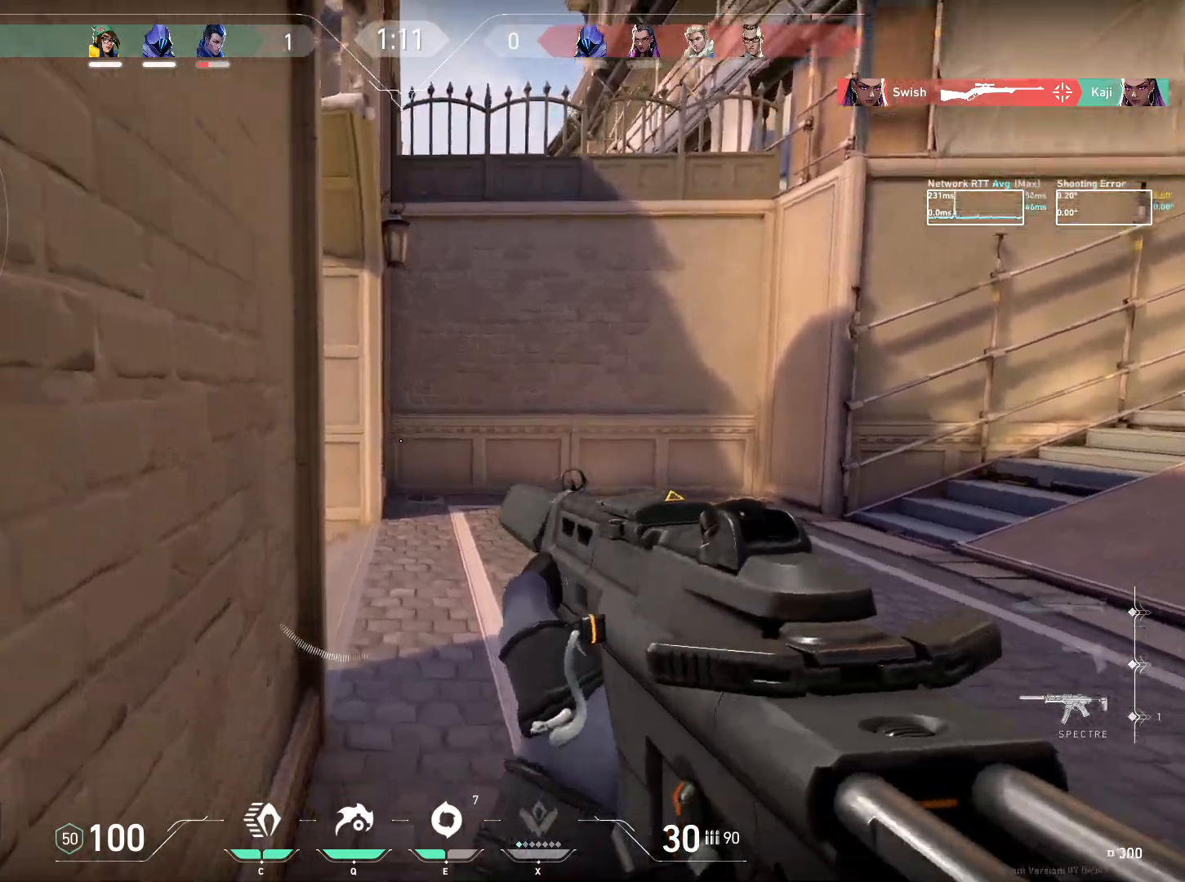
{"keys": ["ctrl", "d"], "mouse": [], "events": [[50, "d", "down"], [450, "w", "up"]]}
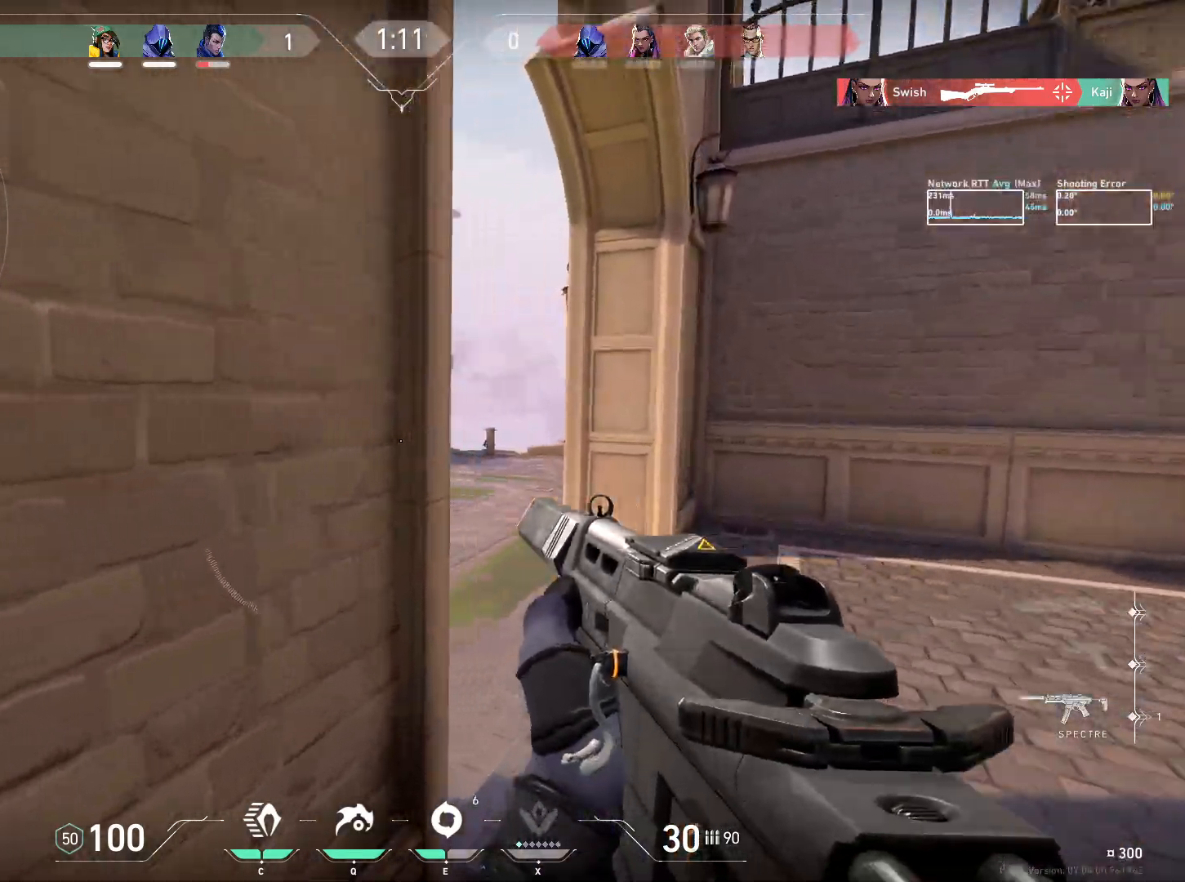
{"keys": ["ctrl", "d"], "mouse": [], "events": []}
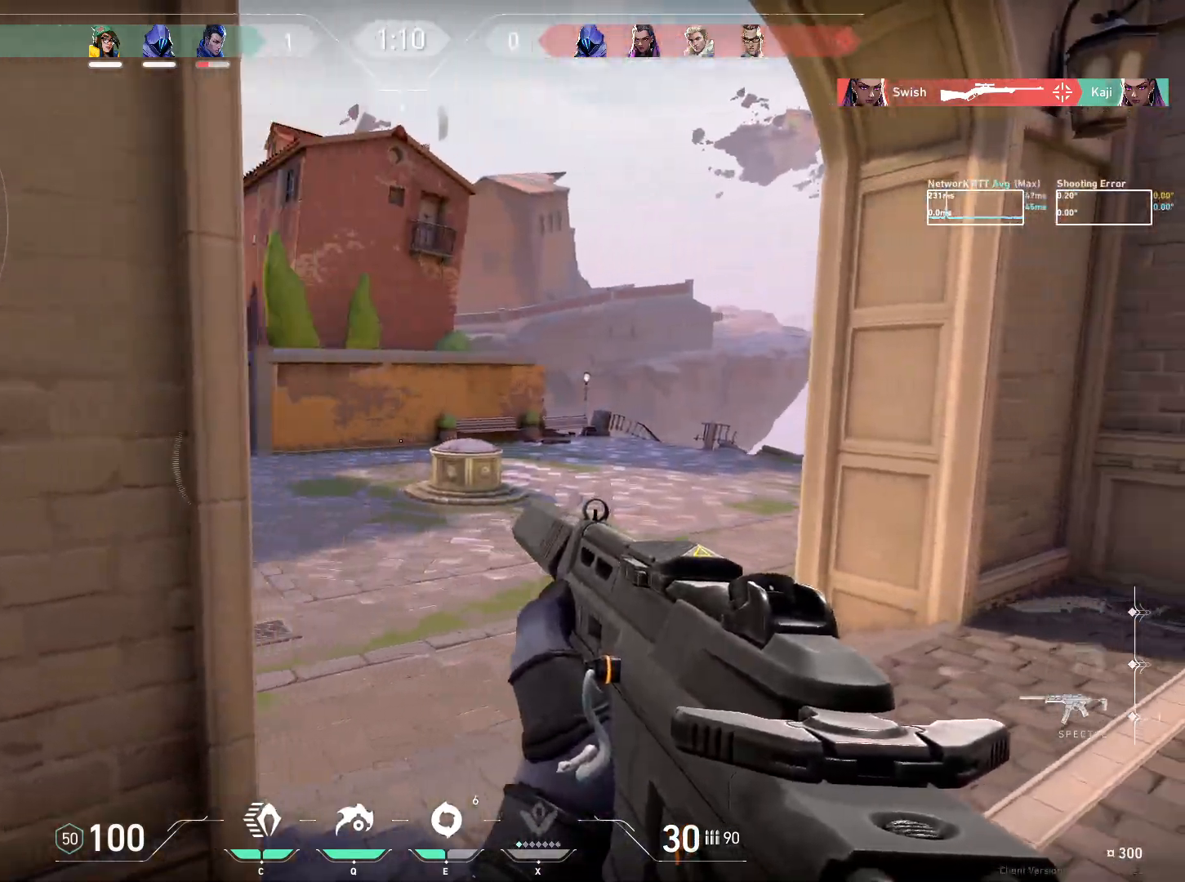
{"keys": ["ctrl", "d"], "mouse": [], "events": []}
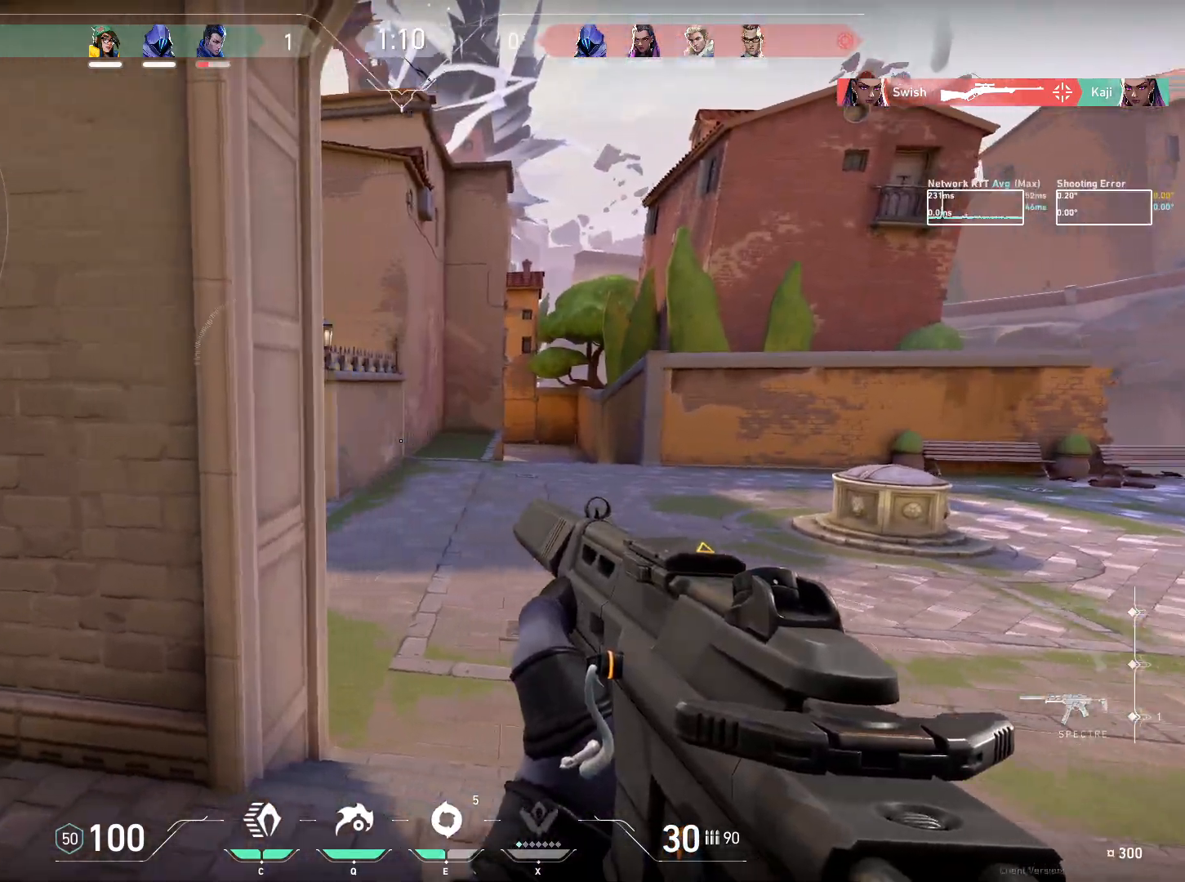
{"keys": ["ctrl", "d"], "mouse": [], "events": []}
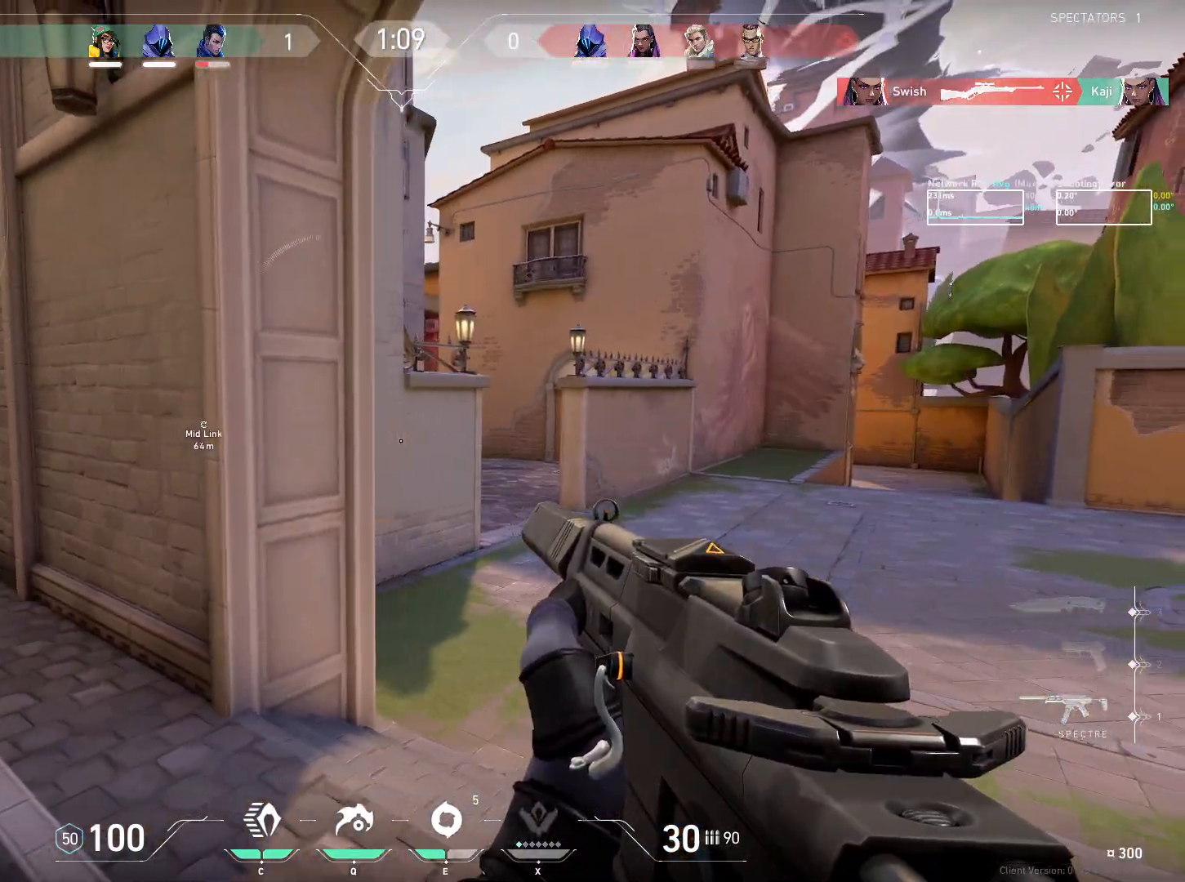
{"keys": ["a", "ctrl"], "mouse": [], "events": [[83, "d", "up"], [283, "a", "down"]]}
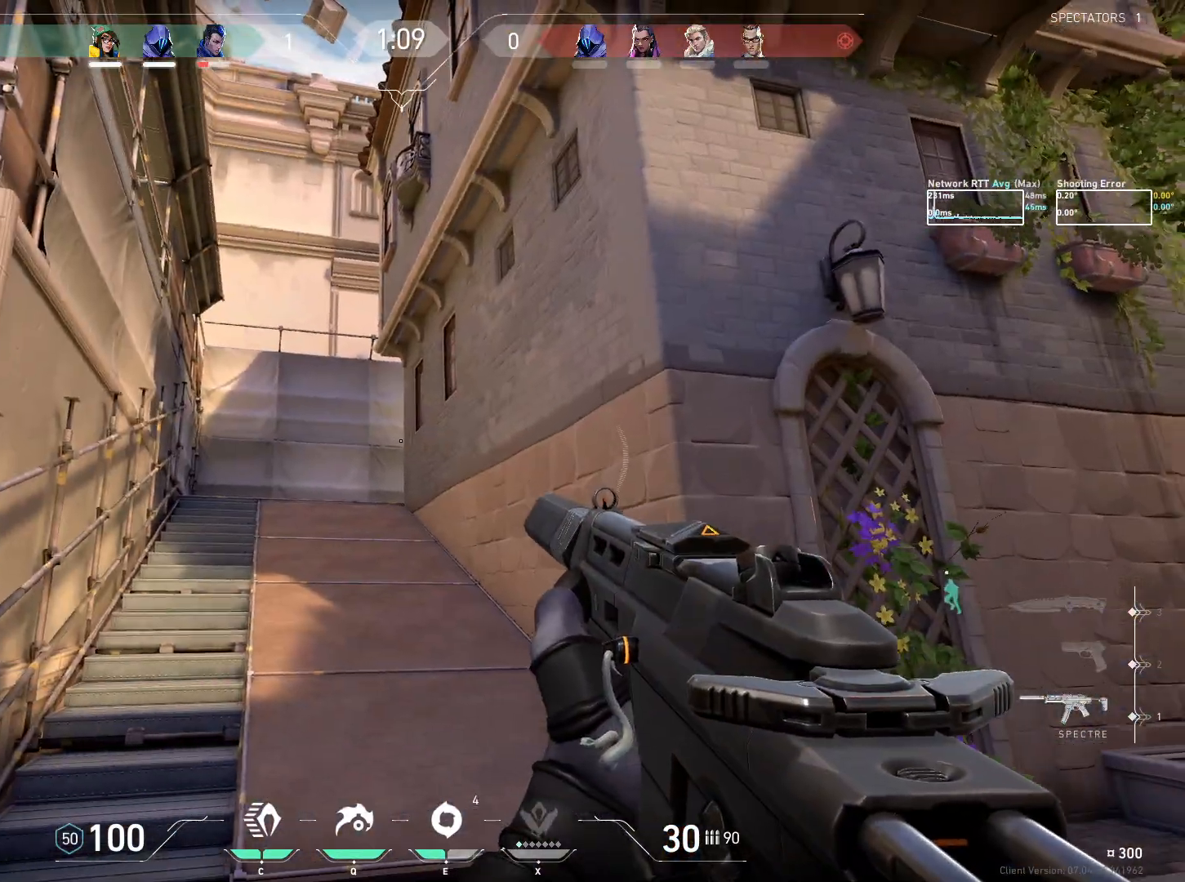
{"keys": ["ctrl", "w"], "mouse": [], "events": [[100, "w", "down"], [183, "a", "up"]]}
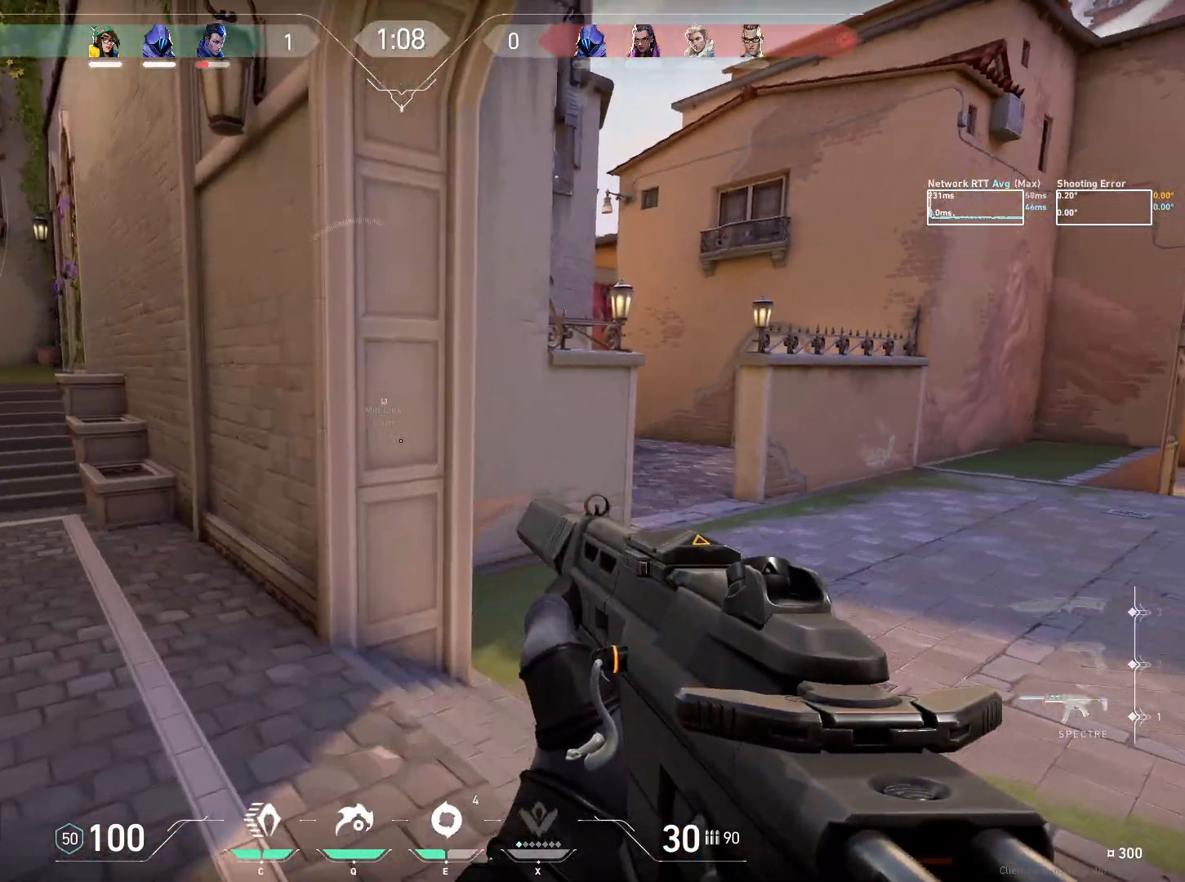
{"keys": ["ctrl", "d", "w"], "mouse": [], "events": [[17, "d", "down"]]}
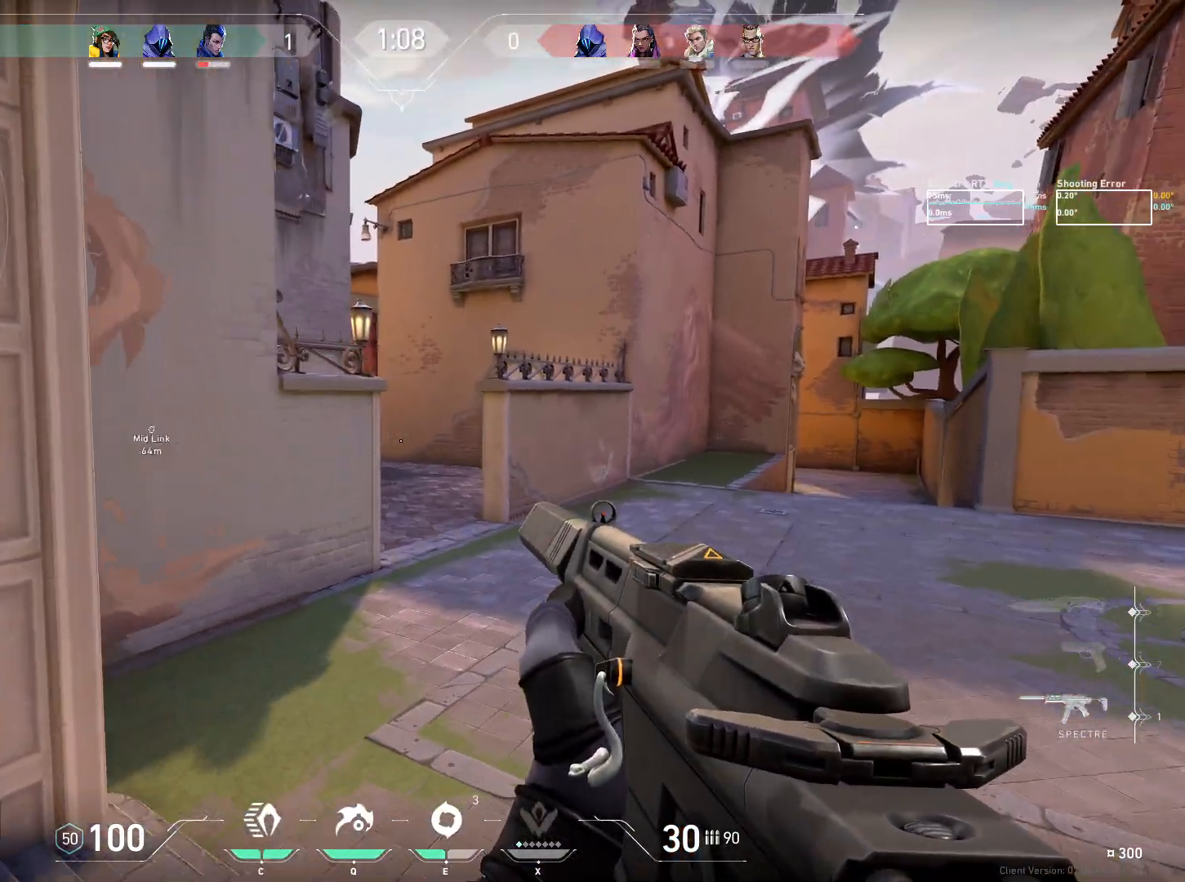
{"keys": ["ctrl", "d", "w"], "mouse": [], "events": []}
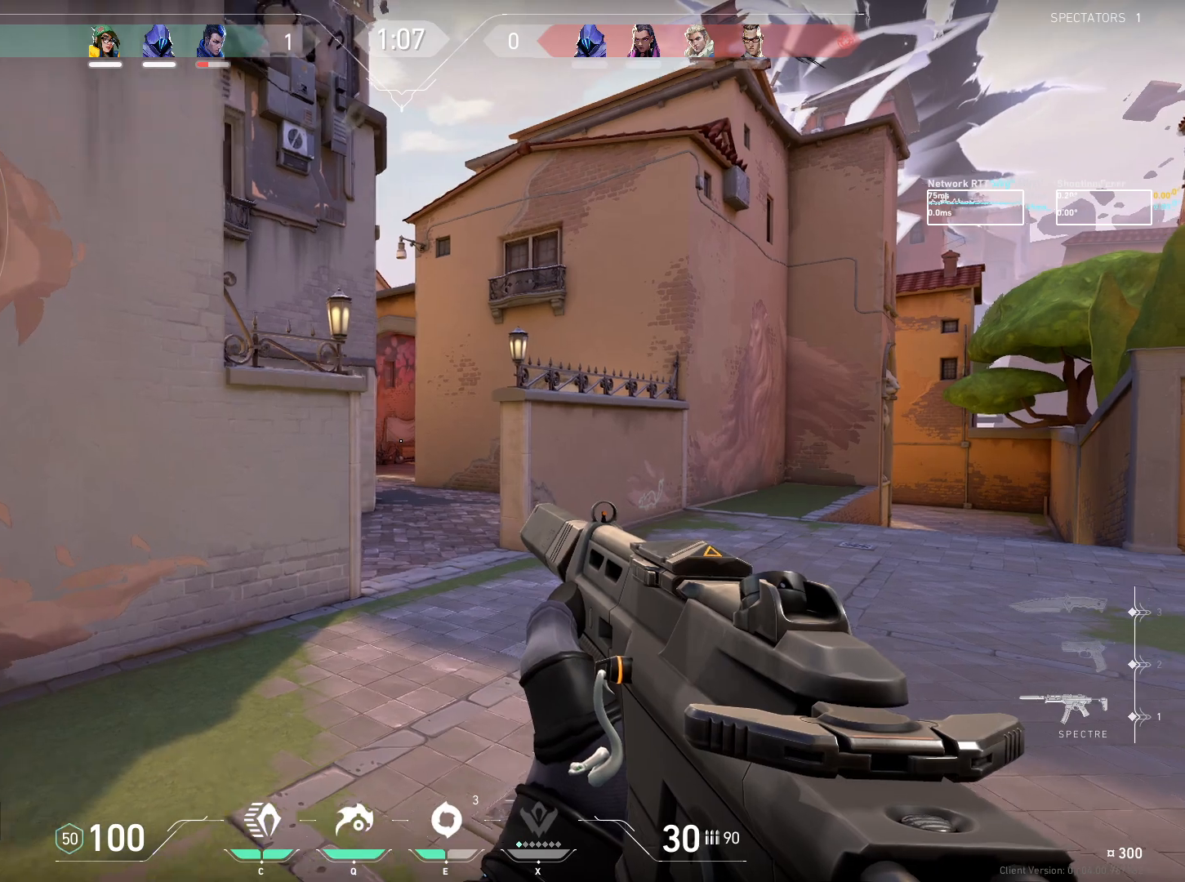
{"keys": ["ctrl", "w"], "mouse": [], "events": [[117, "d", "up"]]}